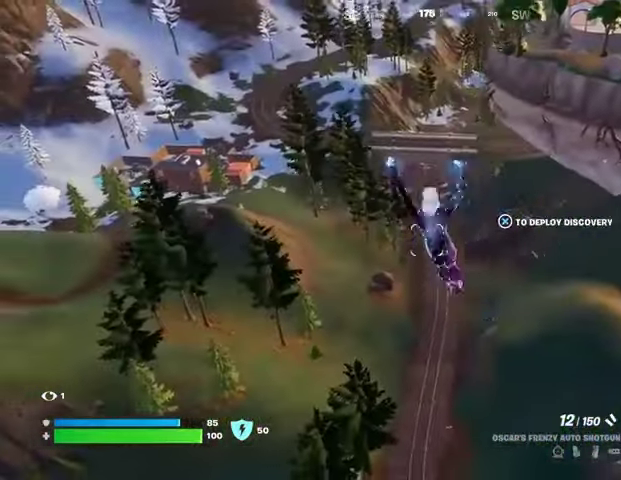
Gameplay with a controller (PlayStation layout); each line is a JSON object with the inputs held at the frame after it. "events" lists button and stick changes between this image and that frame as [ms after this image, input, new state], when the widget could be followed in between.
{"buttons": [], "left_stick": "up-left", "right_stick": "center", "events": [[67, "left_stick", "up-left"], [100, "CROSS", "up"], [133, "CROSS", "down"], [233, "CROSS", "up"]]}
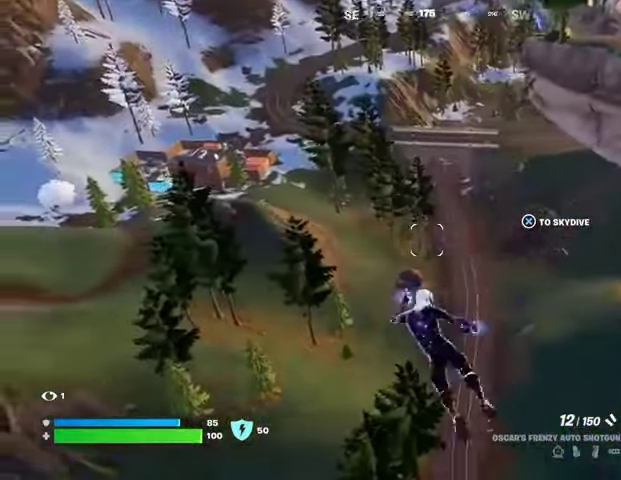
{"buttons": [], "left_stick": "left", "right_stick": "center", "events": [[67, "right_stick", "right"], [200, "left_stick", "left"], [200, "right_stick", "center"]]}
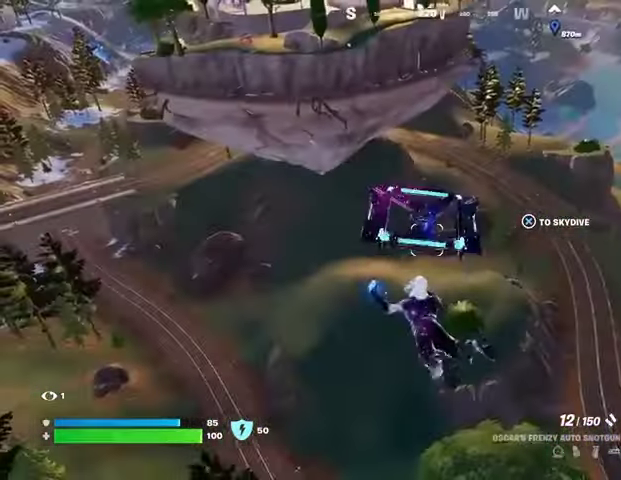
{"buttons": [], "left_stick": "left", "right_stick": "center", "events": []}
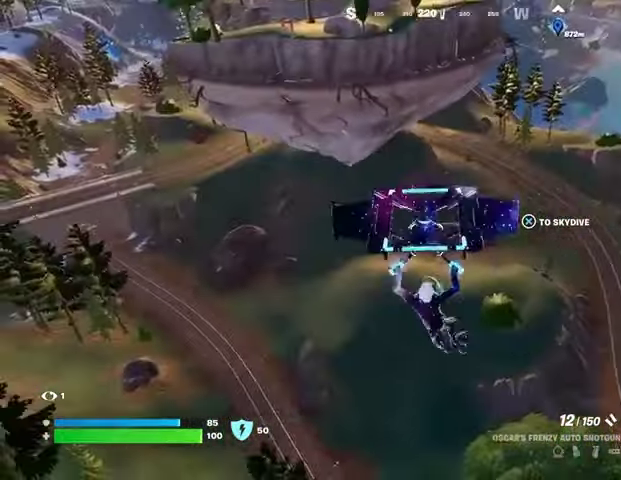
{"buttons": [], "left_stick": "up-left", "right_stick": "center", "events": [[67, "left_stick", "up-left"], [367, "right_stick", "up-left"], [500, "right_stick", "center"]]}
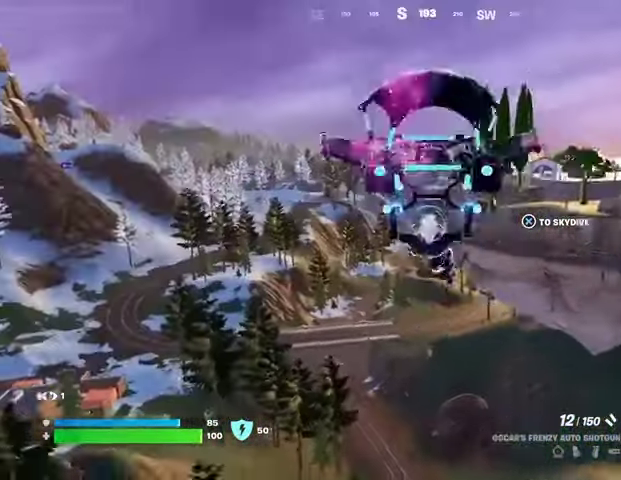
{"buttons": [], "left_stick": "up-left", "right_stick": "center", "events": []}
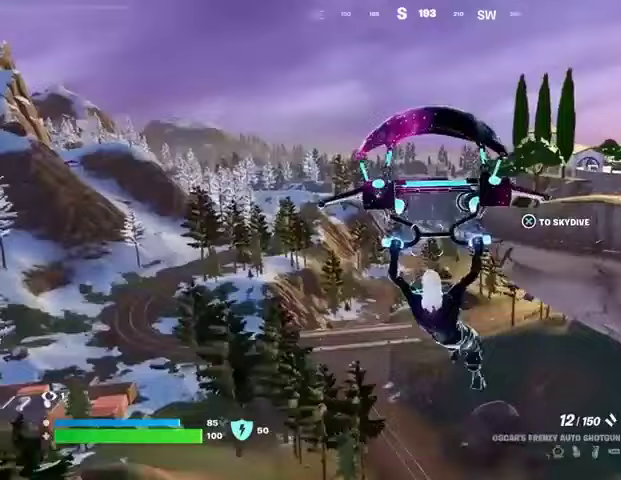
{"buttons": [], "left_stick": "up-left", "right_stick": "center", "events": [[267, "right_stick", "left"], [400, "right_stick", "center"]]}
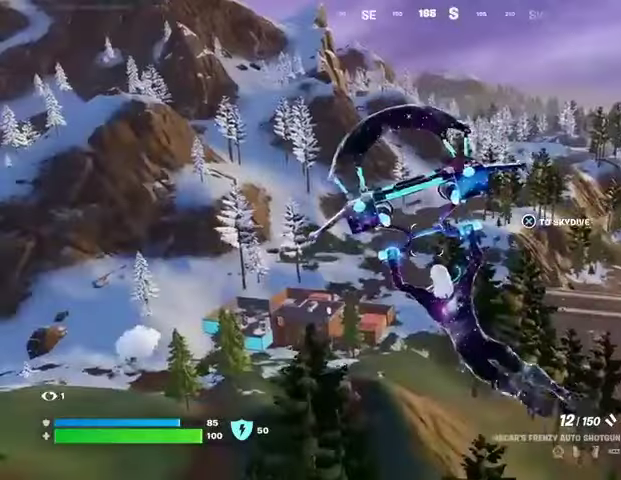
{"buttons": [], "left_stick": "up-left", "right_stick": "center", "events": []}
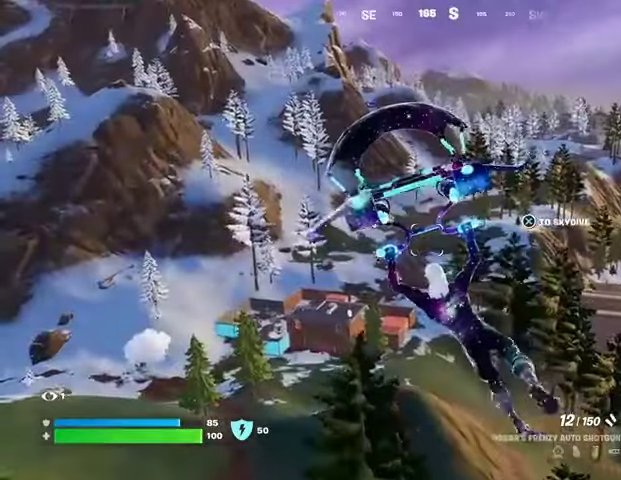
{"buttons": [], "left_stick": "up-left", "right_stick": "left", "events": [[500, "right_stick", "left"]]}
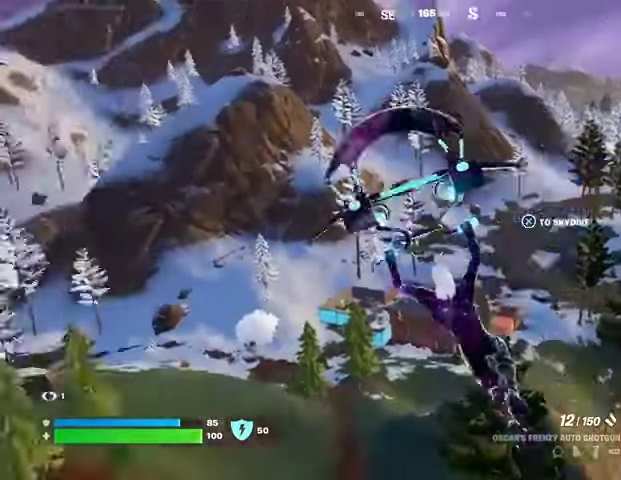
{"buttons": [], "left_stick": "up-left", "right_stick": "center", "events": [[200, "right_stick", "center"]]}
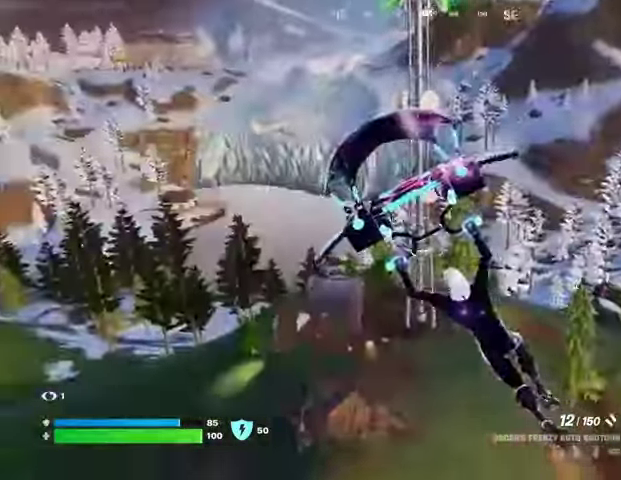
{"buttons": [], "left_stick": "up-left", "right_stick": "center", "events": [[33, "right_stick", "left"], [133, "right_stick", "center"]]}
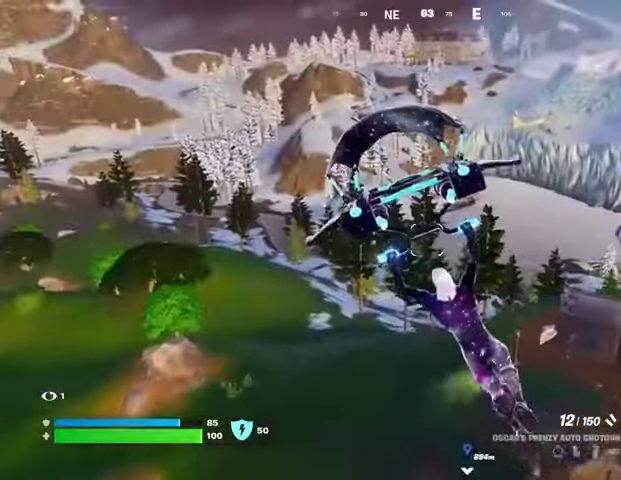
{"buttons": [], "left_stick": "up", "right_stick": "left", "events": [[267, "left_stick", "up"], [433, "right_stick", "left"]]}
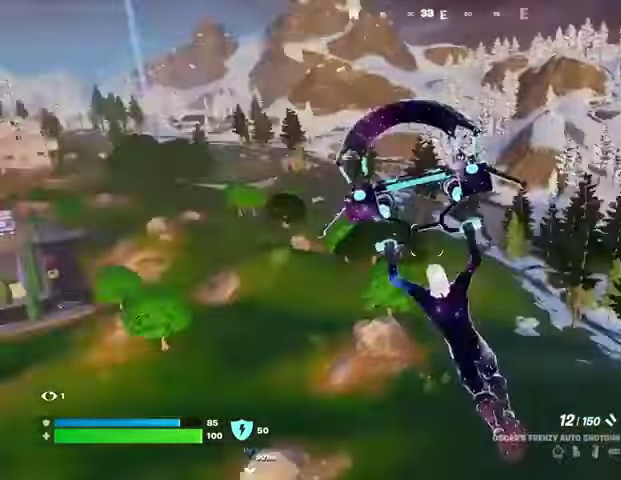
{"buttons": [], "left_stick": "up", "right_stick": "center", "events": [[67, "right_stick", "right"], [233, "right_stick", "center"]]}
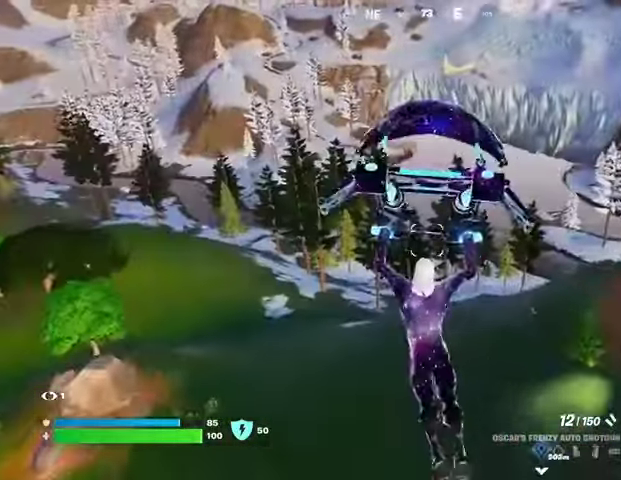
{"buttons": [], "left_stick": "up-right", "right_stick": "center", "events": [[67, "CROSS", "down"], [67, "left_stick", "up-right"], [167, "CROSS", "up"]]}
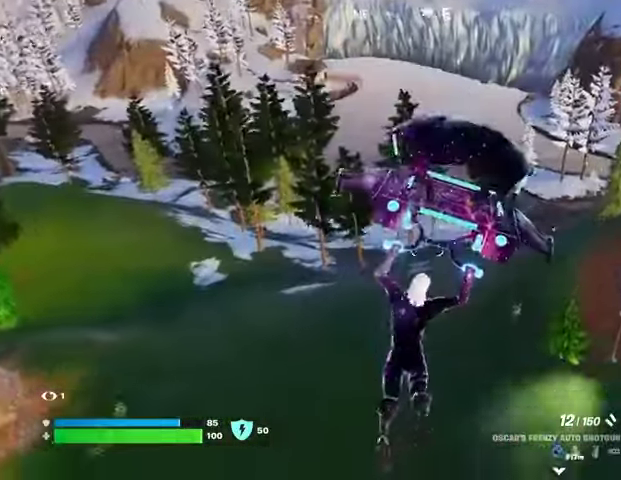
{"buttons": [], "left_stick": "up-right", "right_stick": "center", "events": []}
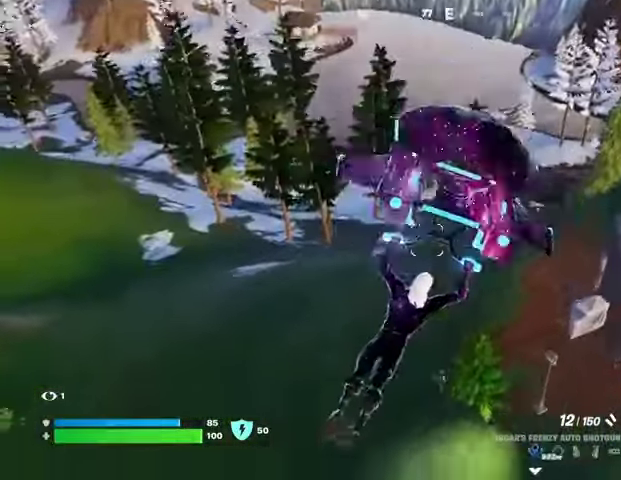
{"buttons": [], "left_stick": "right", "right_stick": "left", "events": [[500, "left_stick", "right"], [500, "right_stick", "left"]]}
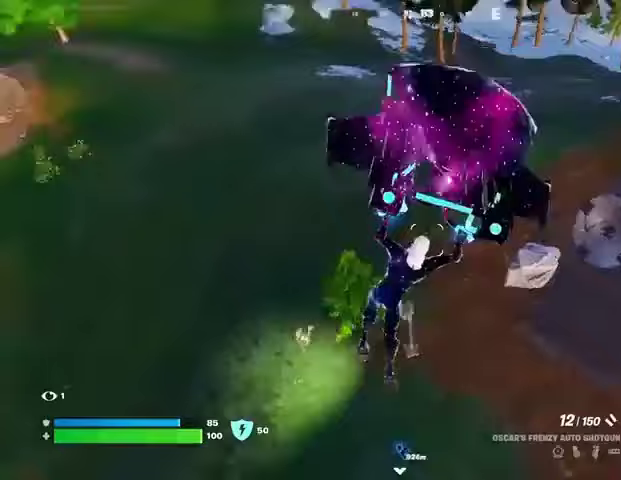
{"buttons": [], "left_stick": "right", "right_stick": "left", "events": [[267, "right_stick", "up-left"], [367, "right_stick", "center"], [500, "right_stick", "left"]]}
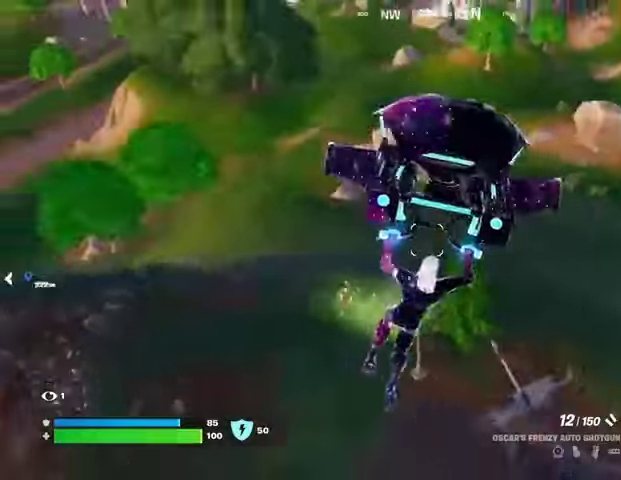
{"buttons": [], "left_stick": "up-right", "right_stick": "left", "events": [[33, "left_stick", "up-right"]]}
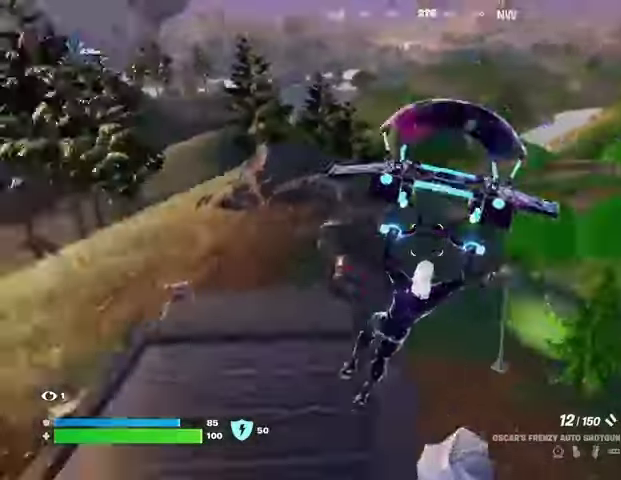
{"buttons": [], "left_stick": "up-right", "right_stick": "center", "events": [[167, "right_stick", "center"]]}
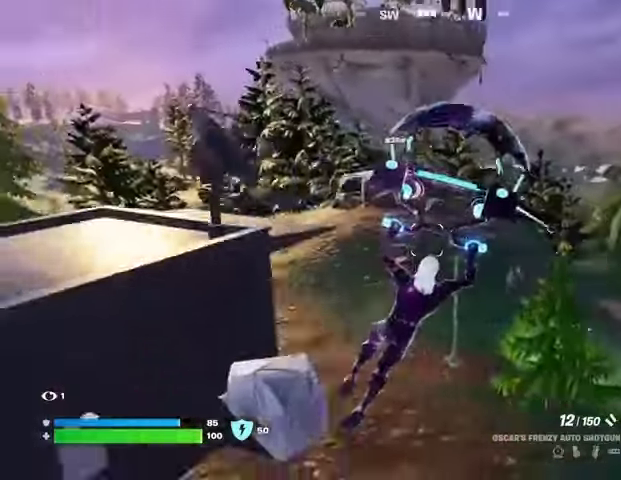
{"buttons": [], "left_stick": "up-left", "right_stick": "center", "events": [[167, "L1", "down"], [267, "L1", "up"], [333, "left_stick", "up"], [500, "left_stick", "up-left"]]}
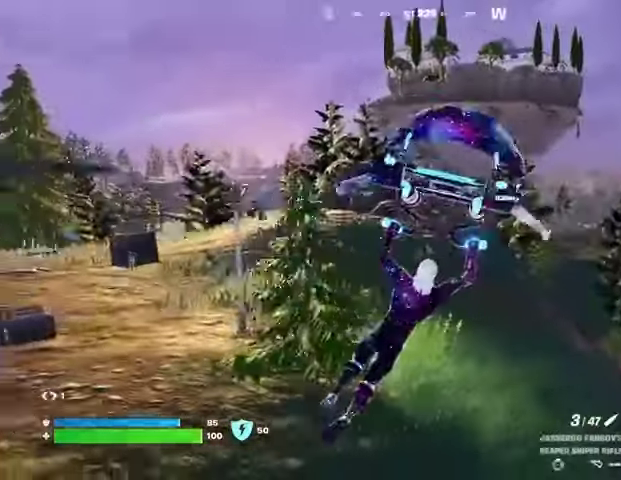
{"buttons": [], "left_stick": "left", "right_stick": "center", "events": [[67, "left_stick", "left"]]}
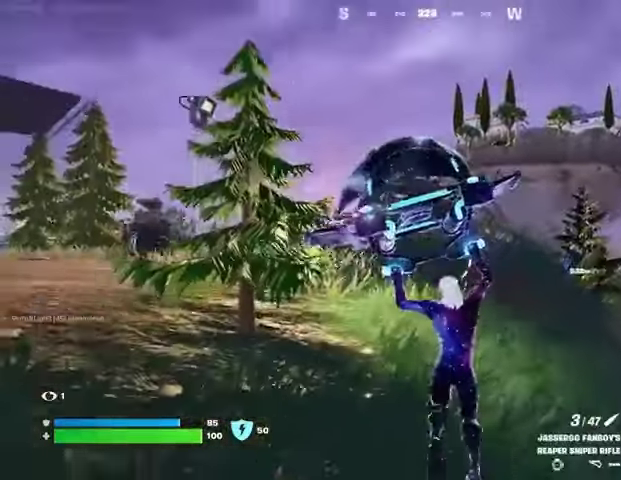
{"buttons": ["L2"], "left_stick": "down-right", "right_stick": "up", "events": [[233, "left_stick", "down-left"], [300, "L2", "down"], [400, "left_stick", "down-right"], [400, "right_stick", "up"]]}
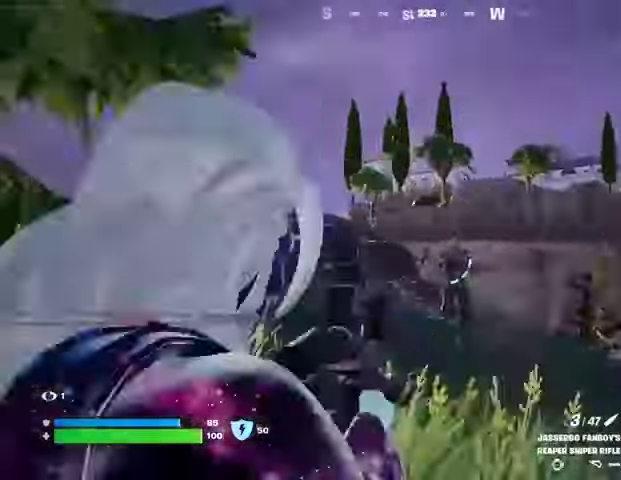
{"buttons": [], "left_stick": "up-right", "right_stick": "down", "events": [[33, "left_stick", "right"], [133, "right_stick", "center"], [267, "right_stick", "down"], [300, "left_stick", "up-right"], [333, "L2", "up"], [333, "R2", "down"], [367, "L3", "down"], [367, "right_stick", "up"], [433, "L3", "up"], [433, "R2", "up"], [467, "right_stick", "down"]]}
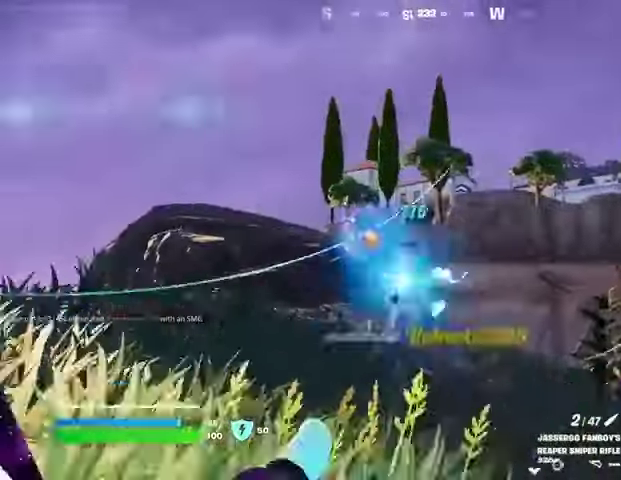
{"buttons": [], "left_stick": "up-left", "right_stick": "center", "events": [[167, "right_stick", "center"], [300, "left_stick", "up-left"]]}
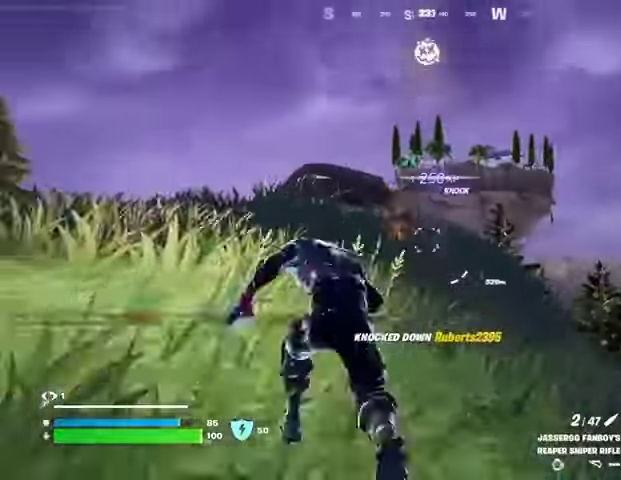
{"buttons": [], "left_stick": "up-left", "right_stick": "center", "events": []}
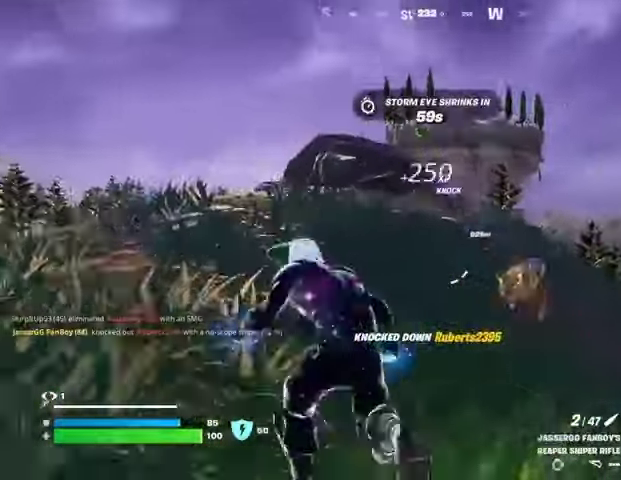
{"buttons": [], "left_stick": "down", "right_stick": "left", "events": [[167, "right_stick", "right"], [200, "R1", "down"], [300, "R1", "up"], [333, "R1", "down"], [333, "left_stick", "down-left"], [367, "R3", "down"], [400, "R1", "up"], [400, "left_stick", "down"], [433, "R3", "up"], [467, "right_stick", "left"]]}
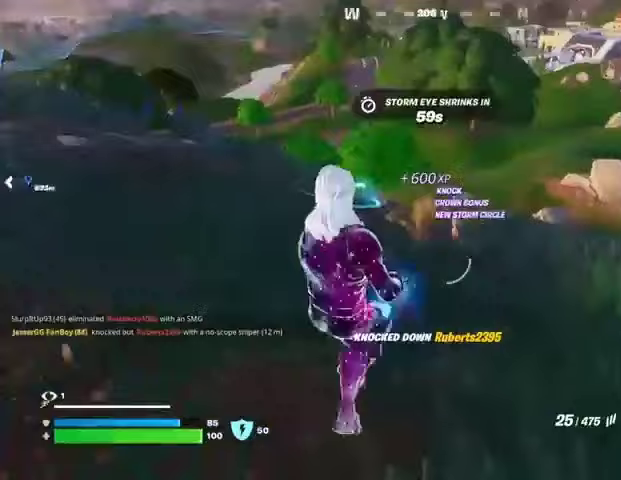
{"buttons": ["L2"], "left_stick": "center", "right_stick": "right"}
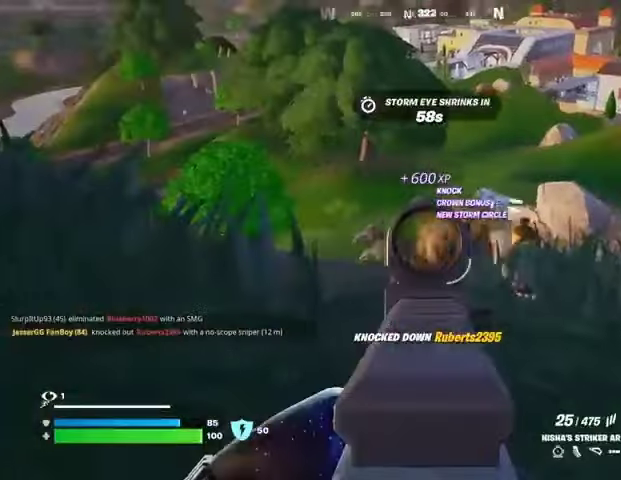
{"buttons": ["L2", "R2"], "left_stick": "up-right", "right_stick": "down-left", "events": [[100, "left_stick", "up-right"], [267, "R2", "down"], [433, "right_stick", "down-left"]]}
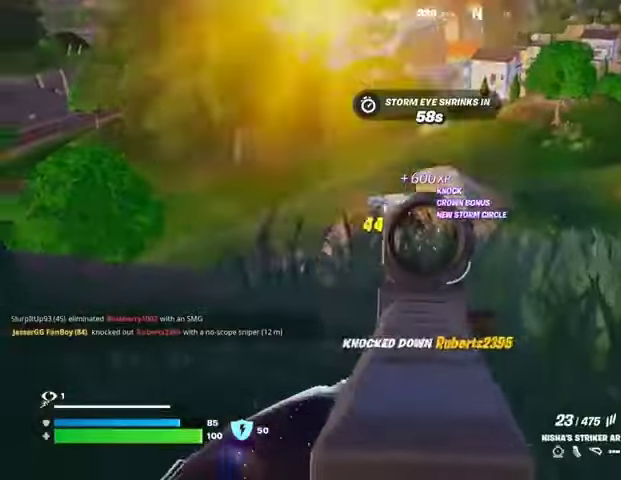
{"buttons": ["L1"], "left_stick": "up", "right_stick": "center", "events": [[67, "left_stick", "up"], [200, "L2", "up"], [233, "R3", "down"], [233, "right_stick", "down-right"], [300, "L3", "down"], [300, "R2", "up"], [300, "R3", "up"], [300, "right_stick", "down-left"], [367, "L3", "up"], [433, "right_stick", "center"], [500, "L1", "down"]]}
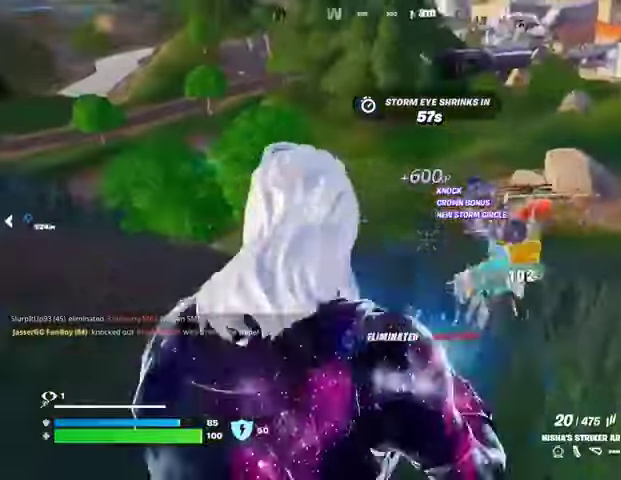
{"buttons": [], "left_stick": "up-left", "right_stick": "left", "events": [[67, "L1", "up"], [67, "right_stick", "right"], [200, "right_stick", "center"], [367, "left_stick", "up-left"], [433, "right_stick", "left"]]}